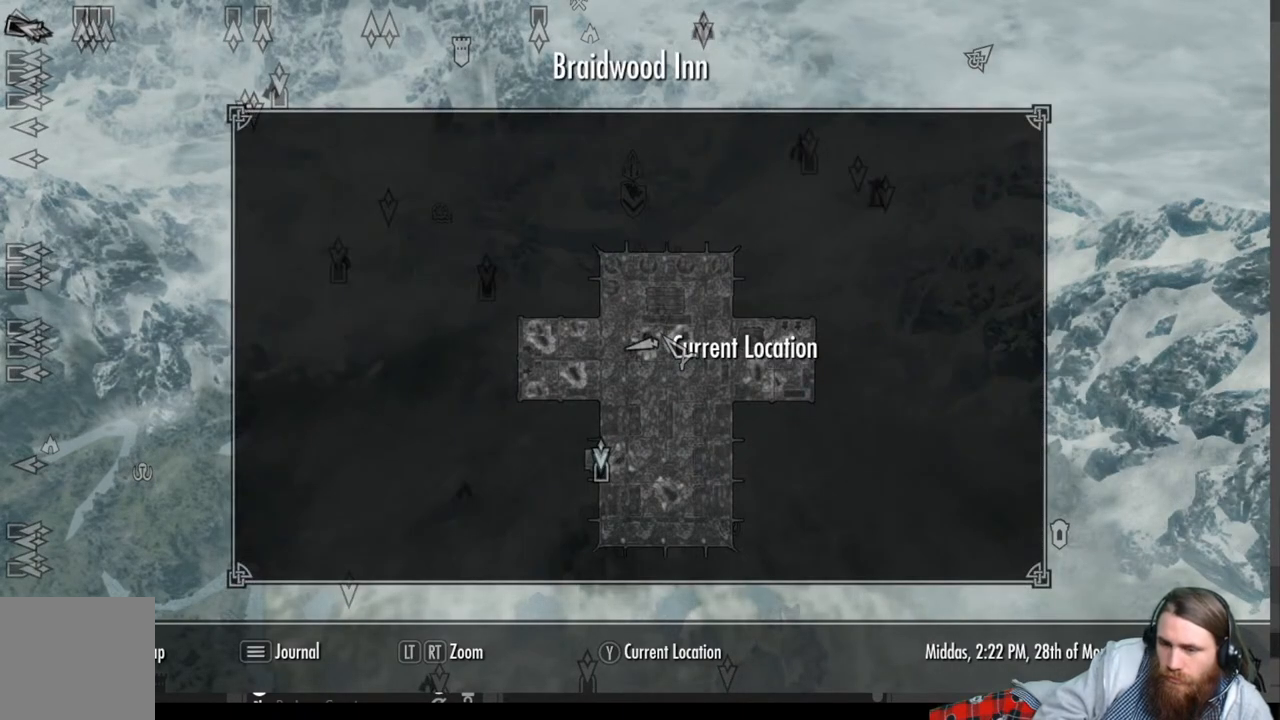
Gameplay with a controller (Xbox layout); each line is a JSON object with the inputs held at the frame after it. "events" lists button and stick changes between this image and that frame as [ms after this image, input, new state], when the widget could be followed in between.
{"buttons": [], "left_stick": "center", "right_stick": "center", "events": [[317, "left_stick", "right"], [500, "left_stick", "center"]]}
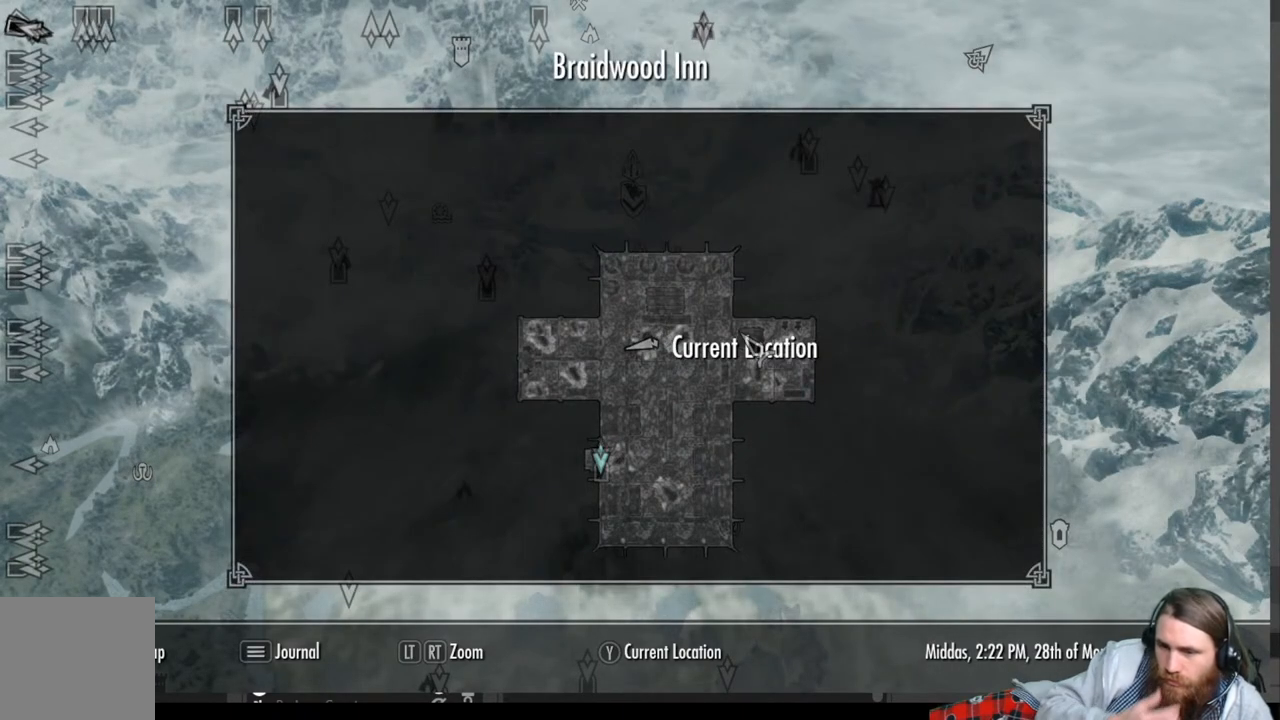
{"buttons": [], "left_stick": "center", "right_stick": "center", "events": [[150, "left_stick", "down"], [500, "left_stick", "center"]]}
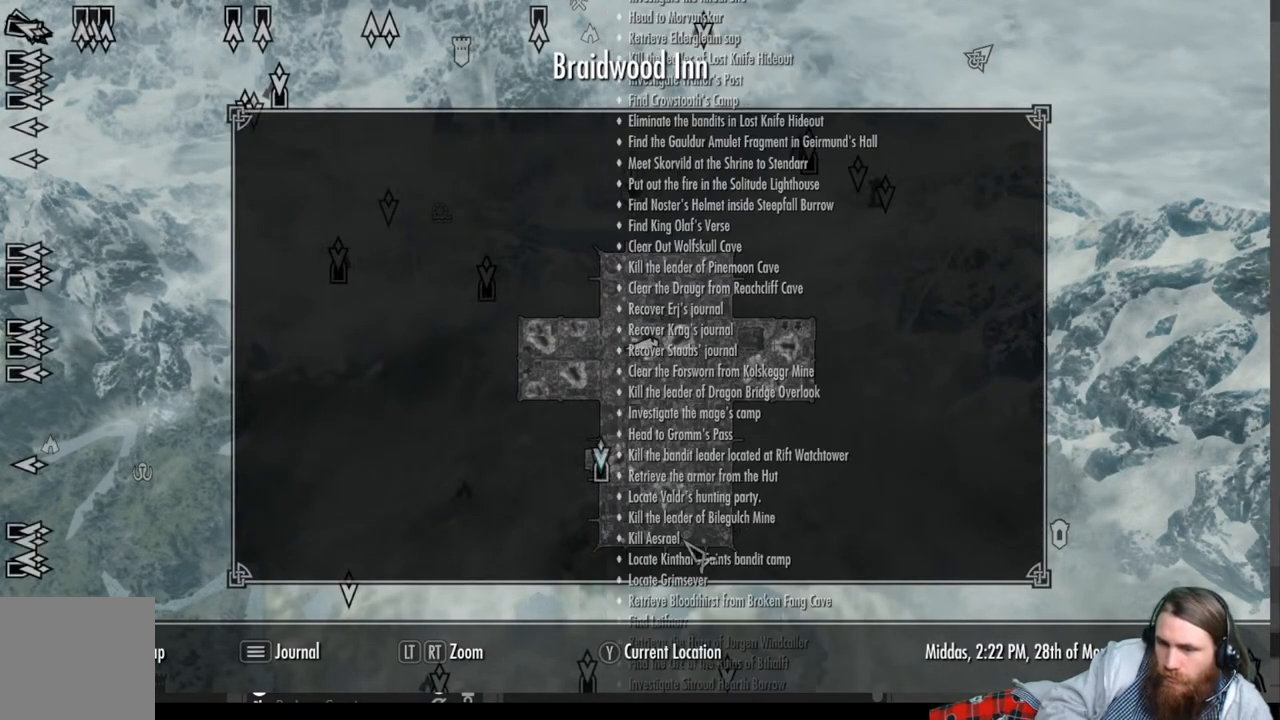
{"buttons": [], "left_stick": "center", "right_stick": "center", "events": []}
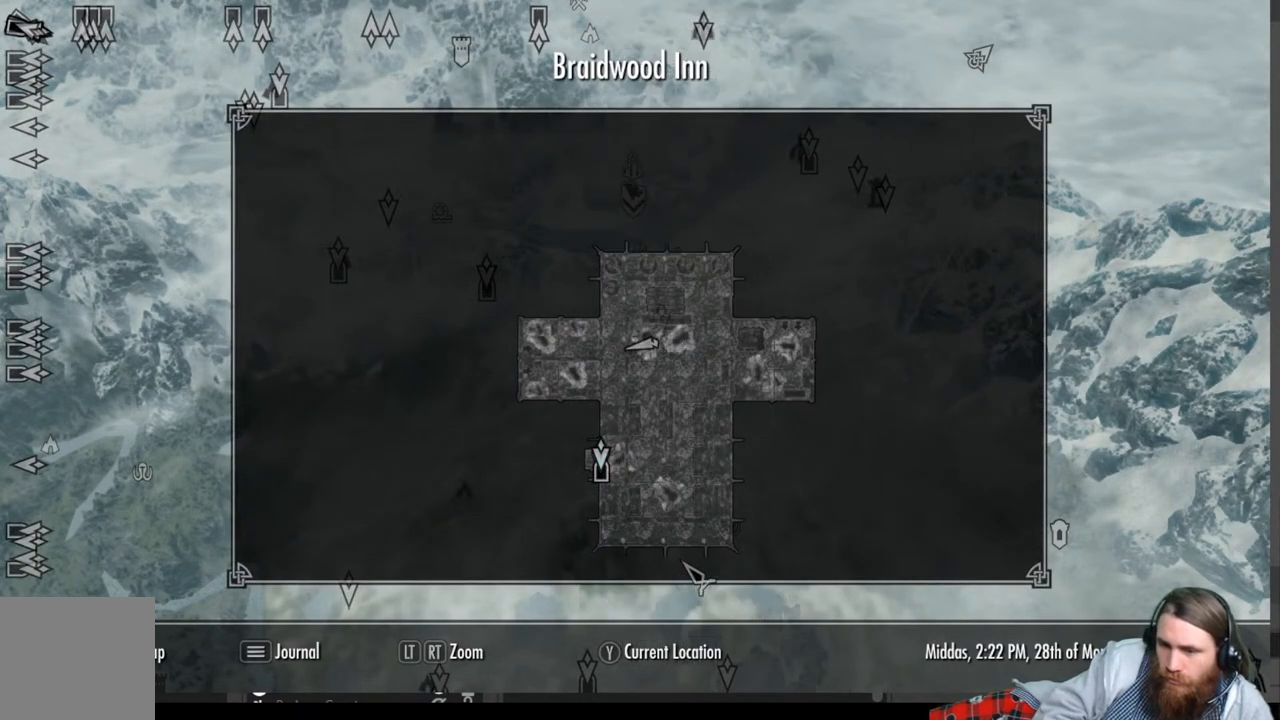
{"buttons": [], "left_stick": "center", "right_stick": "left", "events": [[17, "B", "down"], [150, "B", "up"], [433, "right_stick", "left"]]}
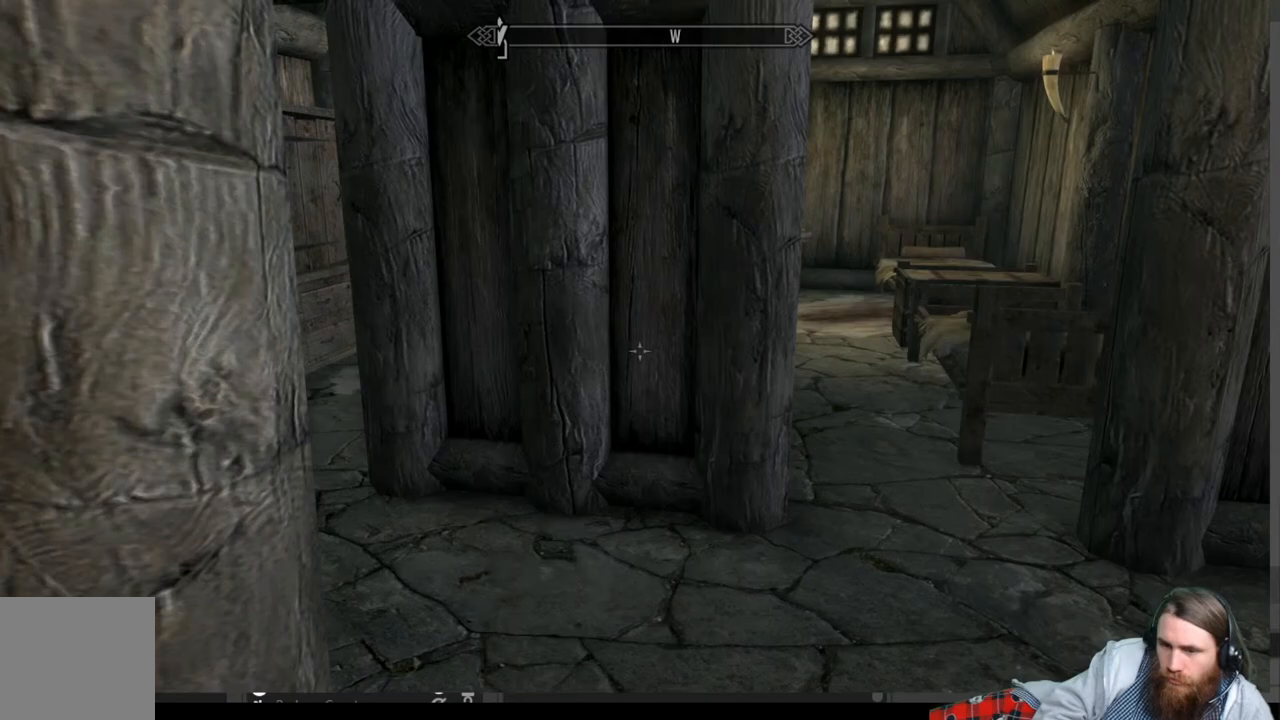
{"buttons": [], "left_stick": "center", "right_stick": "left", "events": []}
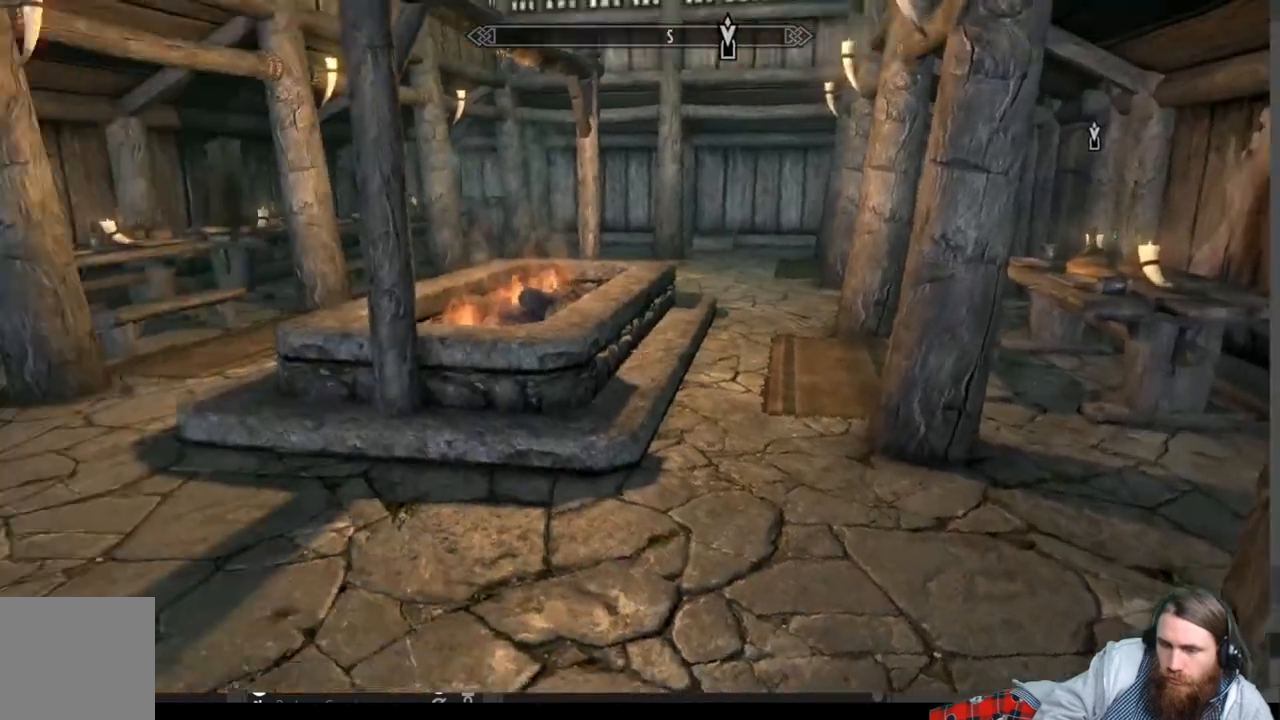
{"buttons": [], "left_stick": "up-right", "right_stick": "right", "events": [[67, "right_stick", "center"], [100, "left_stick", "up"], [300, "right_stick", "right"], [367, "left_stick", "up-right"]]}
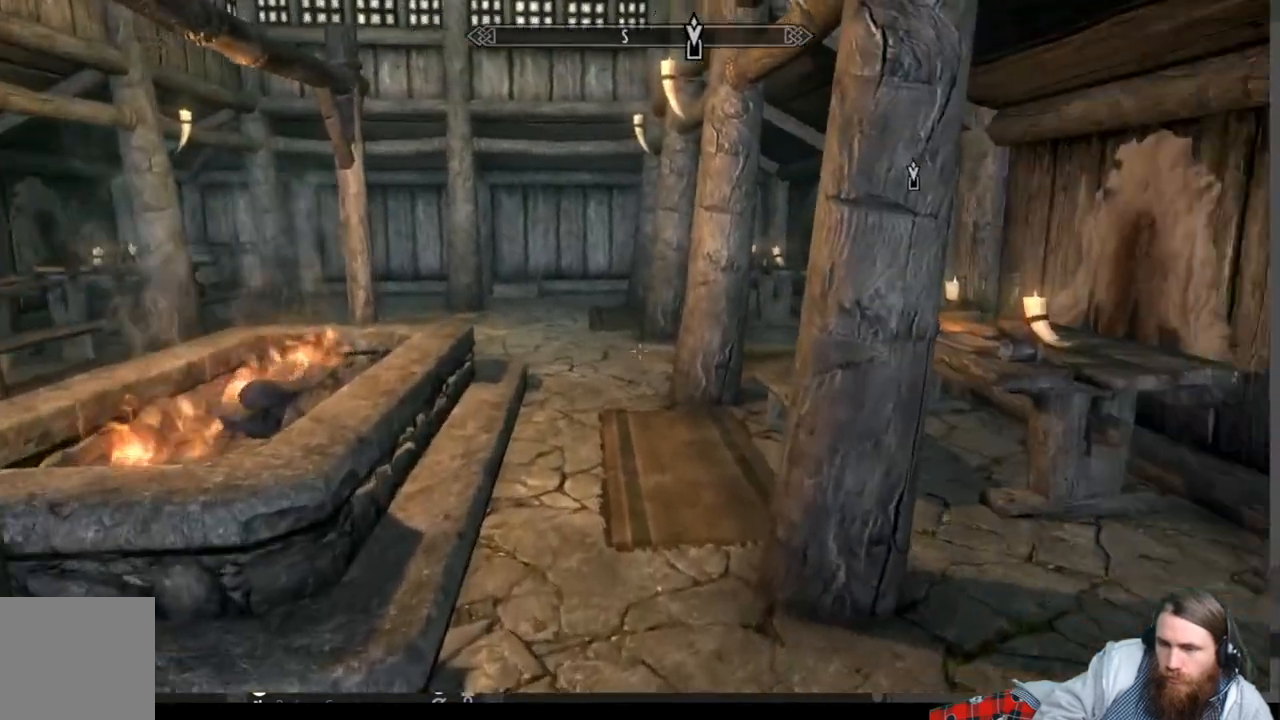
{"buttons": ["A"], "left_stick": "up", "right_stick": "center", "events": [[17, "left_stick", "up"], [17, "right_stick", "center"], [467, "A", "down"]]}
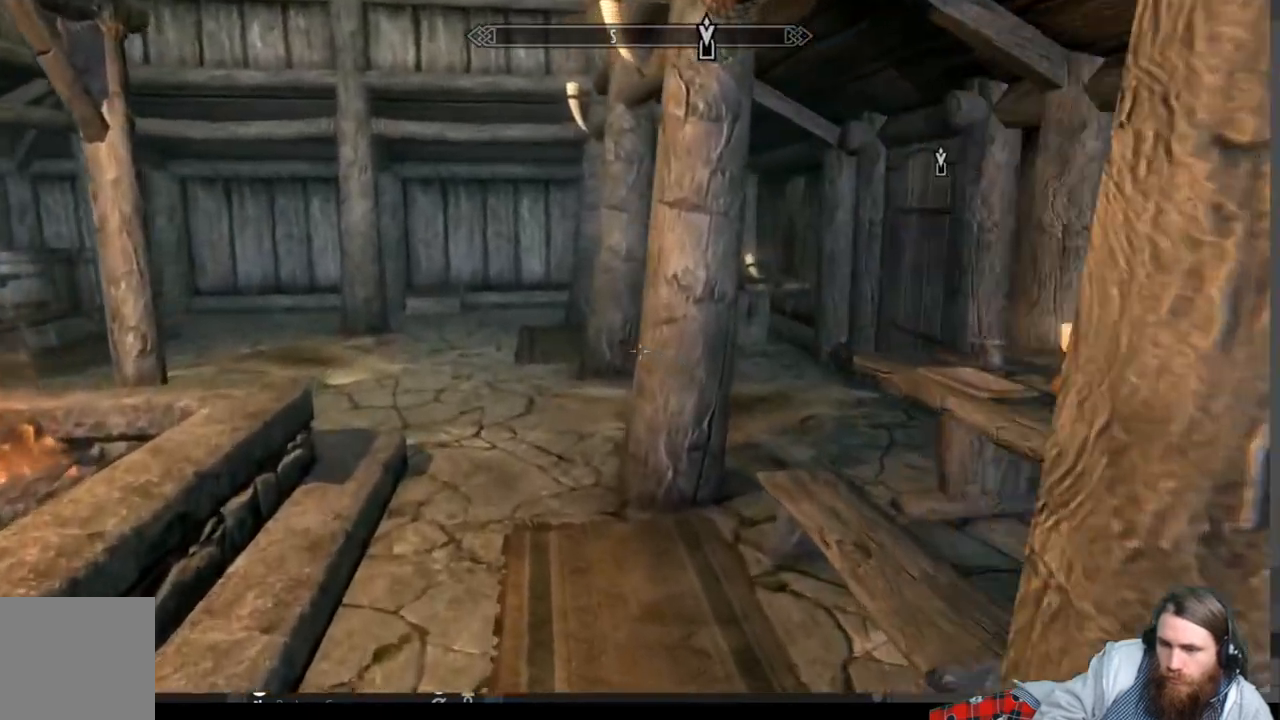
{"buttons": [], "left_stick": "up", "right_stick": "center", "events": [[83, "A", "up"]]}
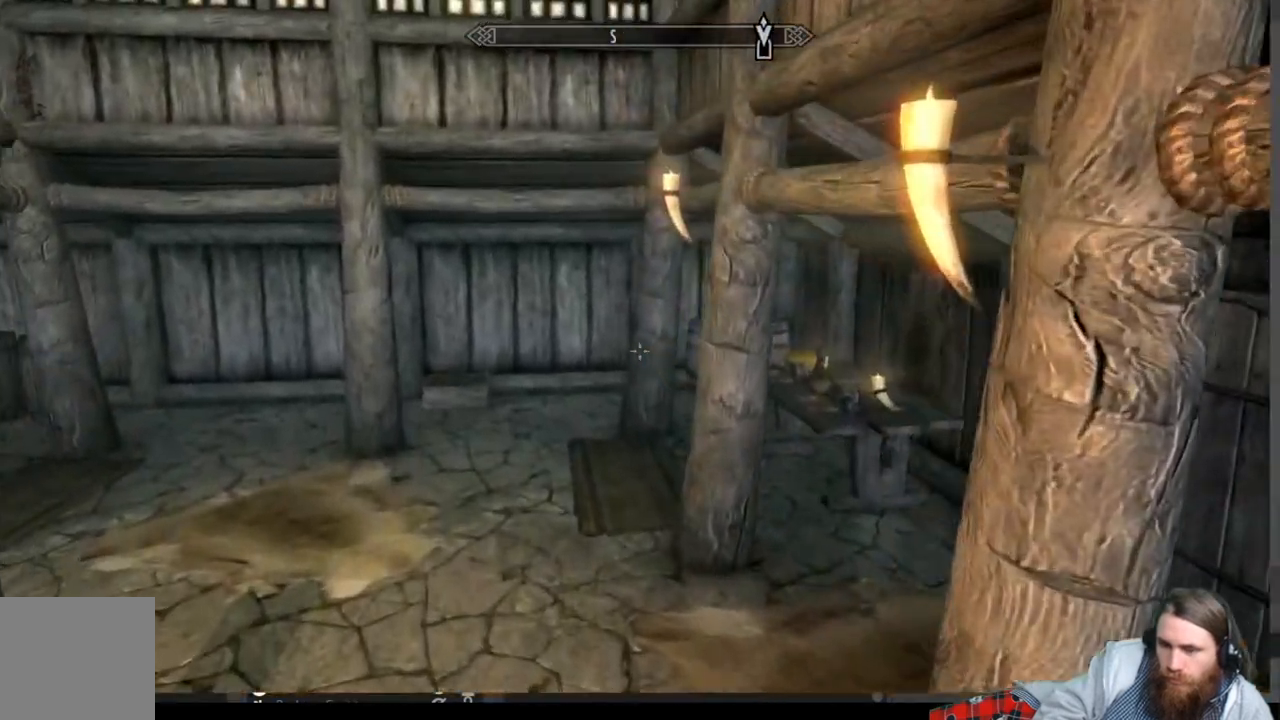
{"buttons": [], "left_stick": "up", "right_stick": "right", "events": [[133, "right_stick", "right"]]}
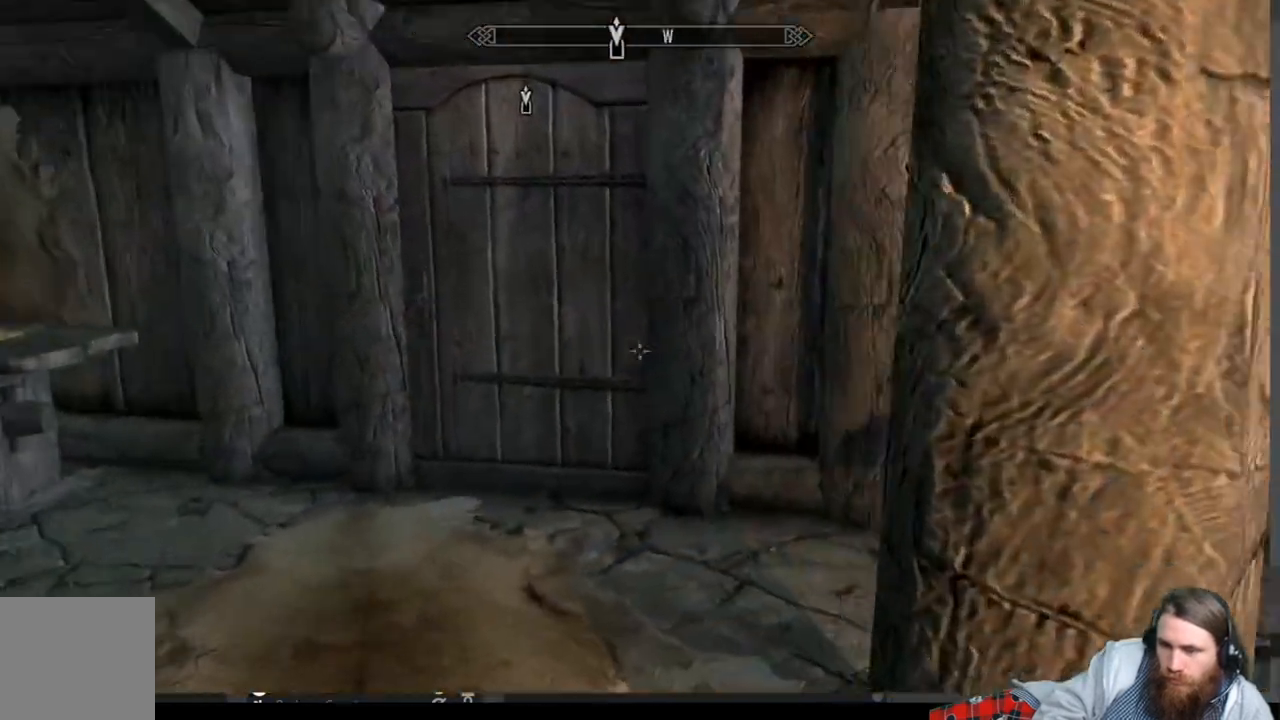
{"buttons": [], "left_stick": "up", "right_stick": "right", "events": [[383, "Y", "down"], [450, "Y", "up"]]}
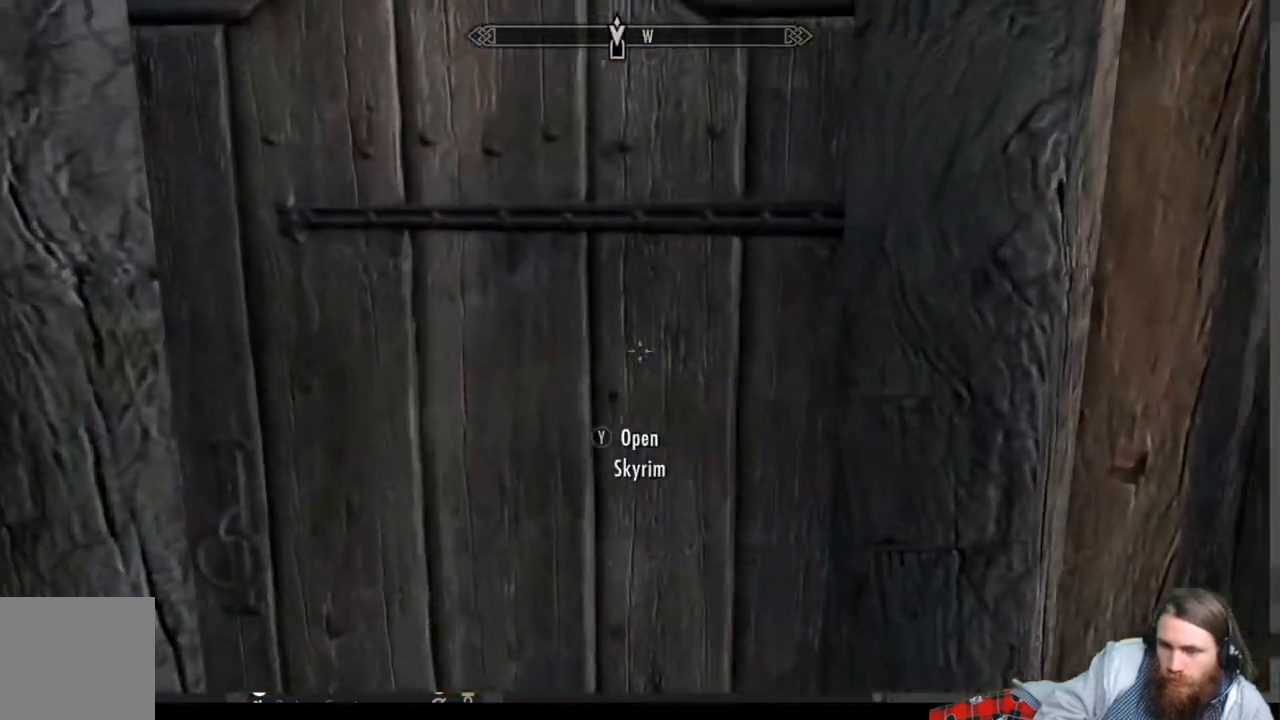
{"buttons": [], "left_stick": "center", "right_stick": "center", "events": [[50, "Y", "down"], [50, "left_stick", "center"], [150, "Y", "up"], [150, "right_stick", "center"], [217, "Y", "down"], [367, "Y", "up"]]}
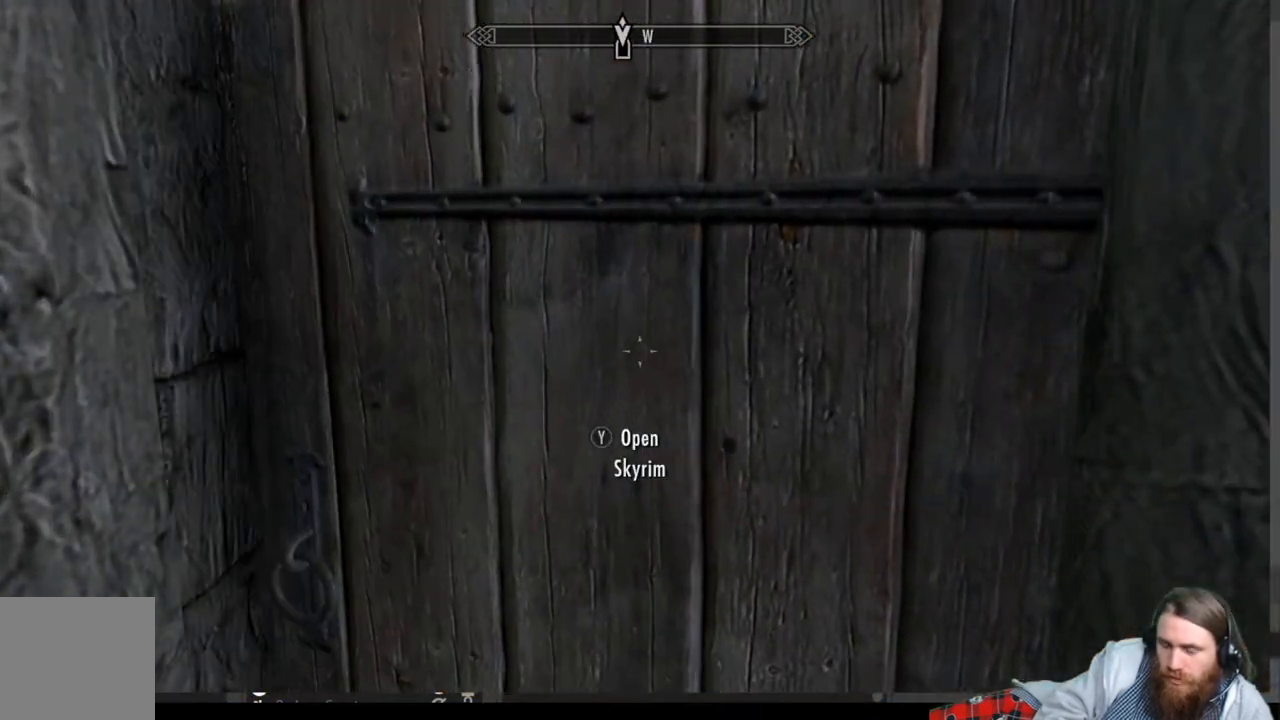
{"buttons": [], "left_stick": "center", "right_stick": "center", "events": []}
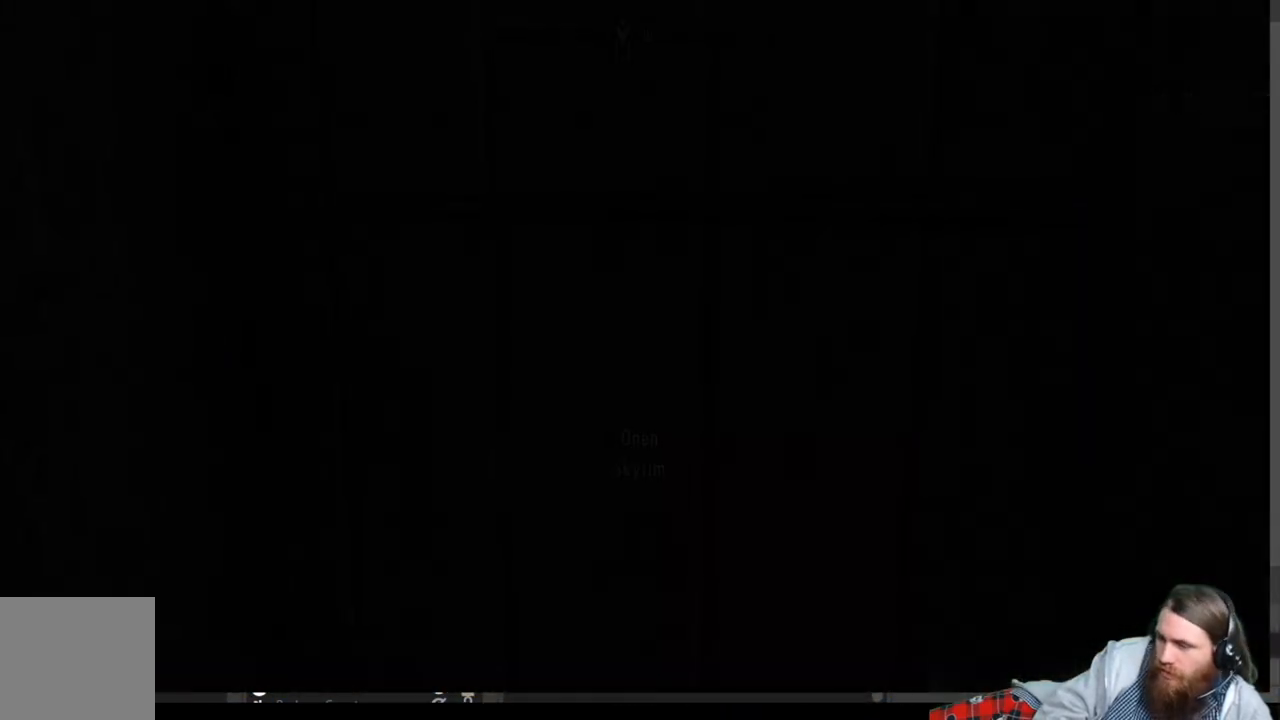
{"buttons": [], "left_stick": "center", "right_stick": "center", "events": []}
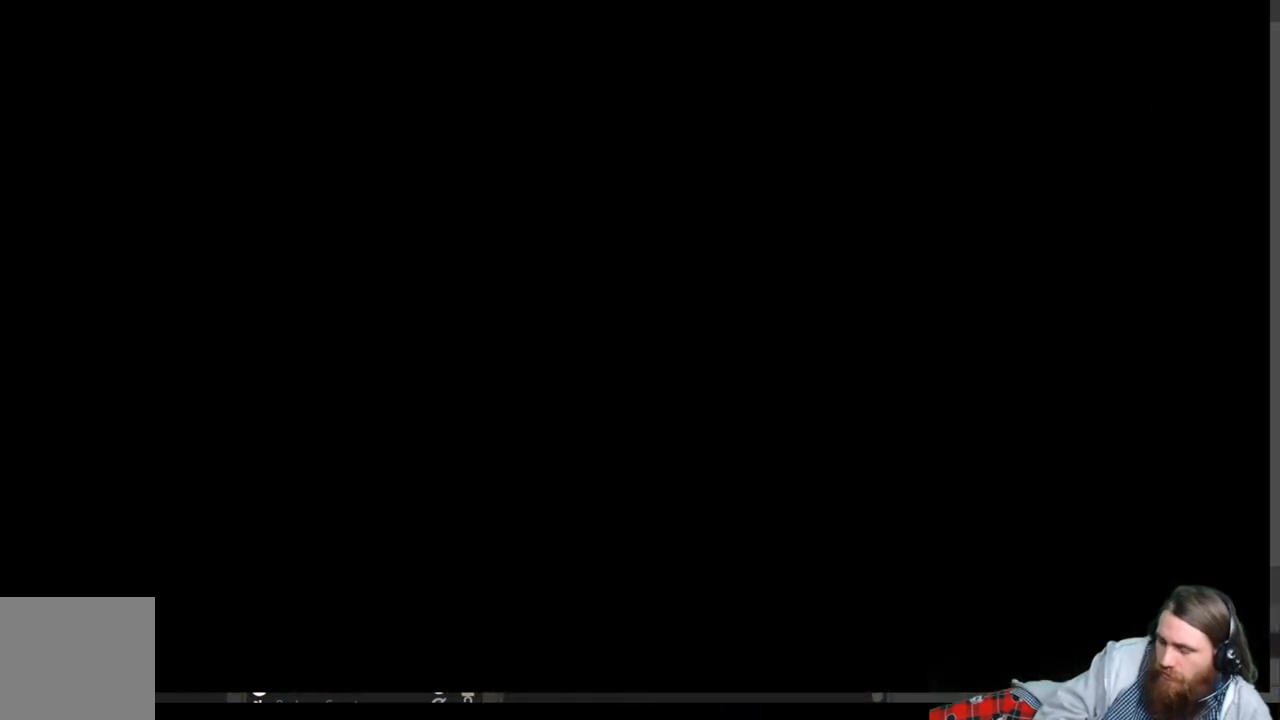
{"buttons": [], "left_stick": "center", "right_stick": "center", "events": []}
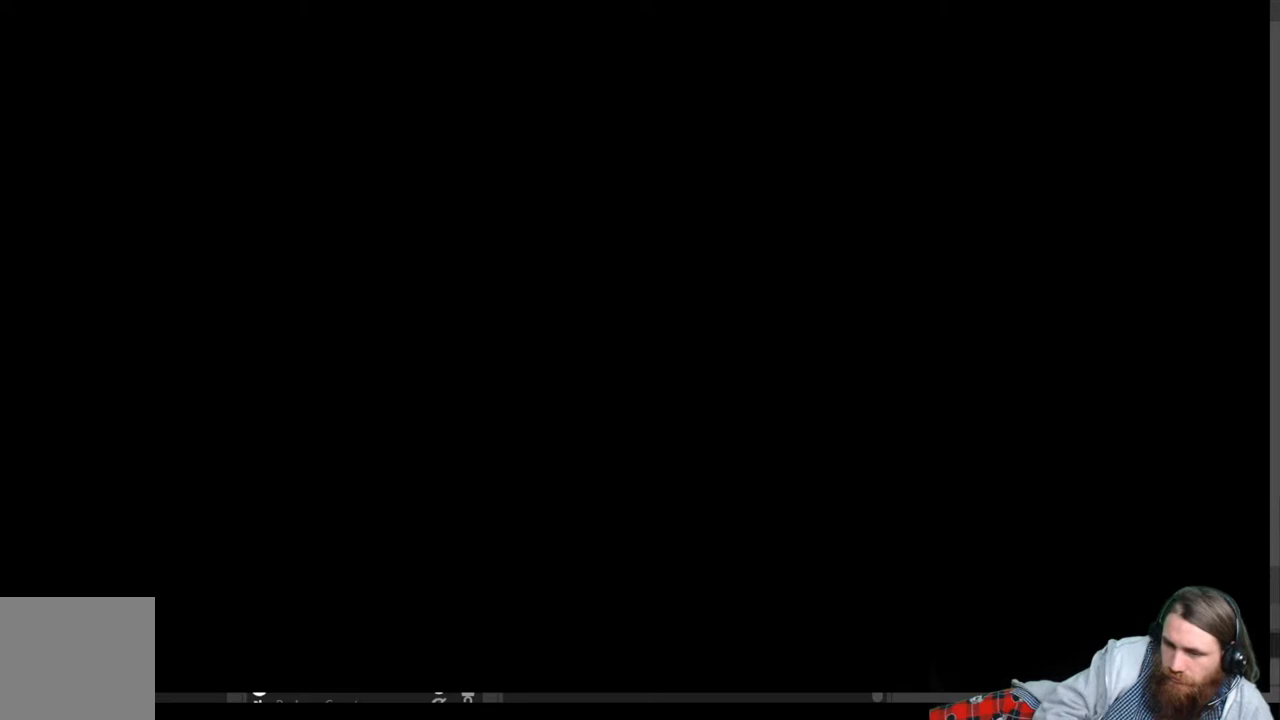
{"buttons": [], "left_stick": "center", "right_stick": "center", "events": []}
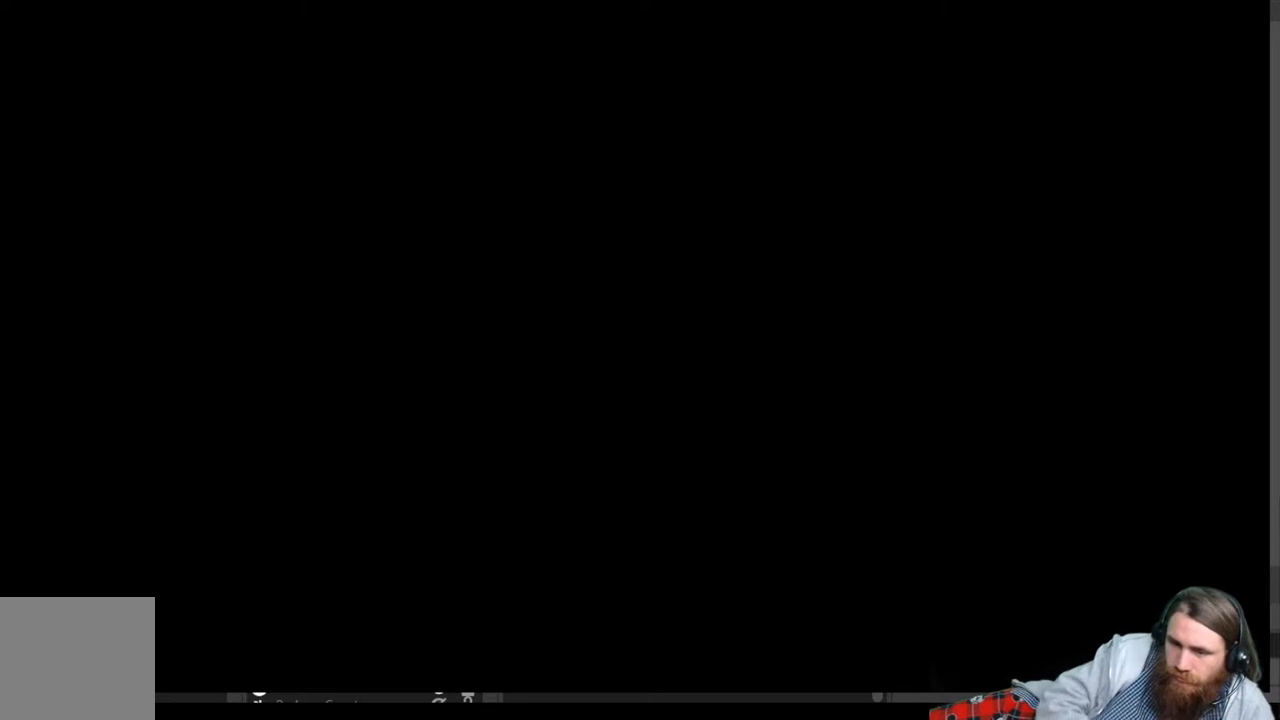
{"buttons": [], "left_stick": "center", "right_stick": "center", "events": []}
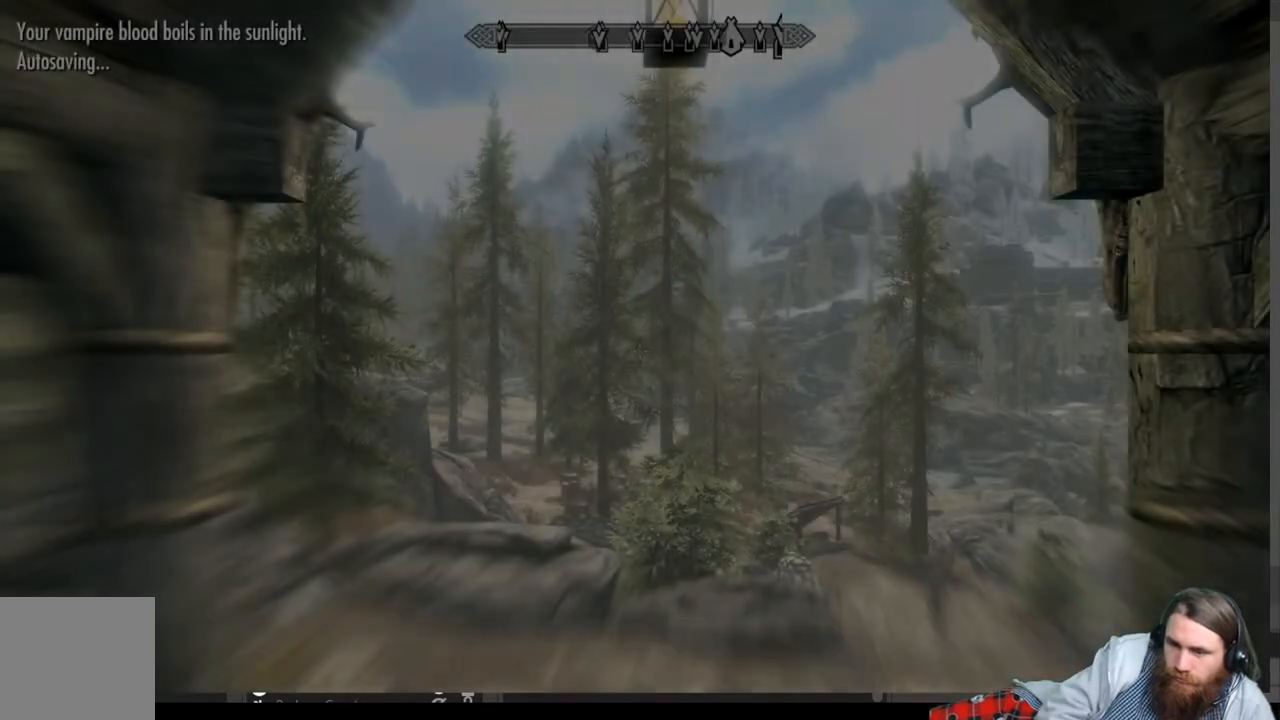
{"buttons": [], "left_stick": "center", "right_stick": "down-right", "events": [[483, "right_stick", "down-right"]]}
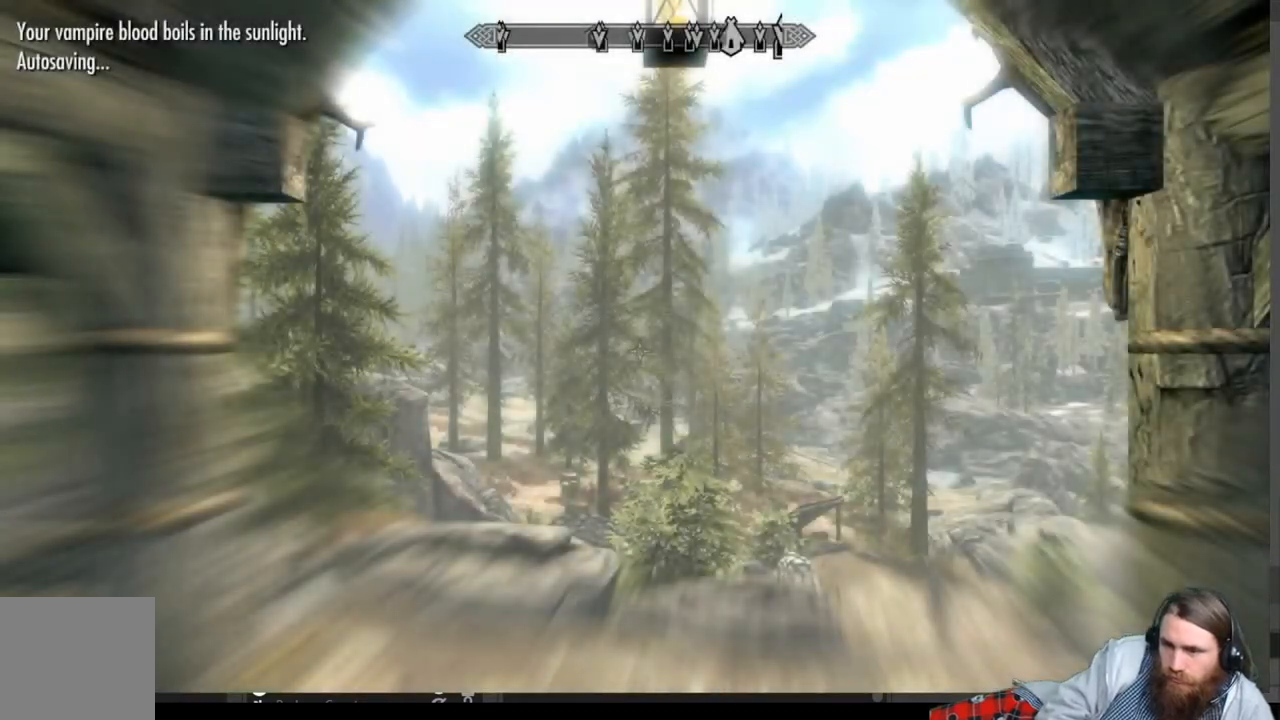
{"buttons": [], "left_stick": "up-left", "right_stick": "right", "events": [[67, "left_stick", "up-left"], [217, "right_stick", "center"], [483, "right_stick", "right"]]}
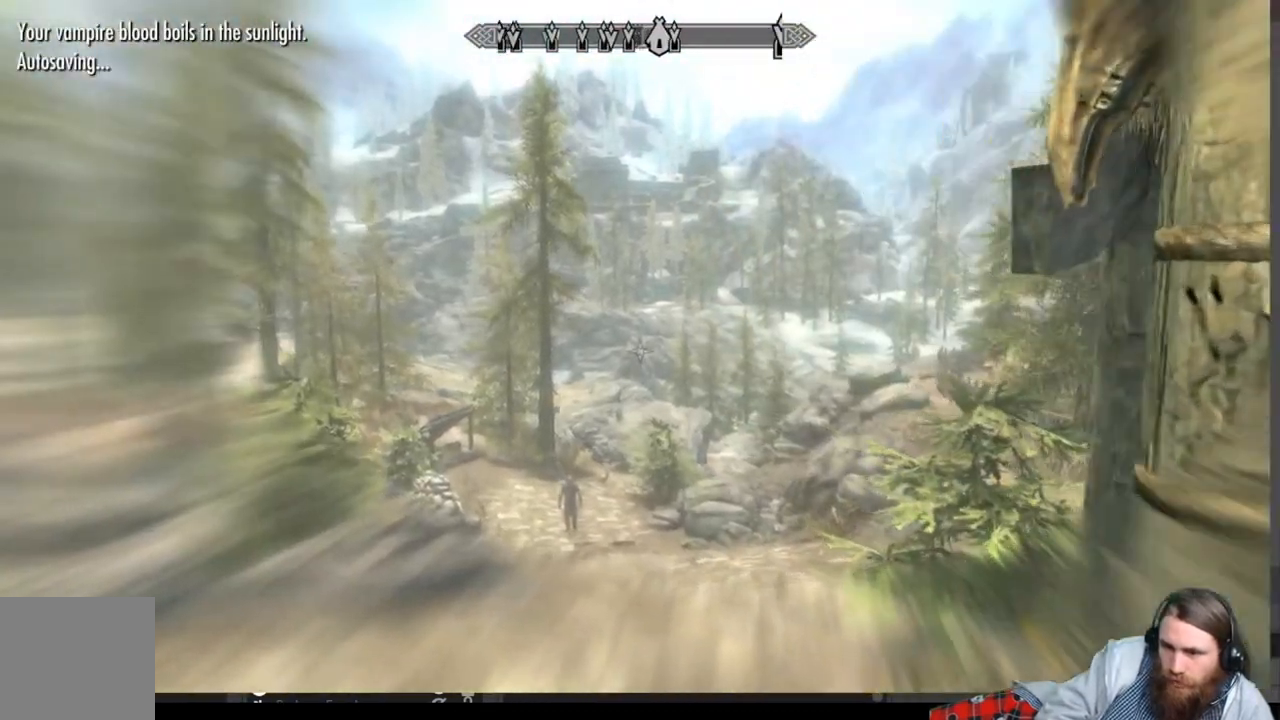
{"buttons": ["B"], "left_stick": "up-left", "right_stick": "center", "events": [[200, "right_stick", "center"], [433, "B", "down"]]}
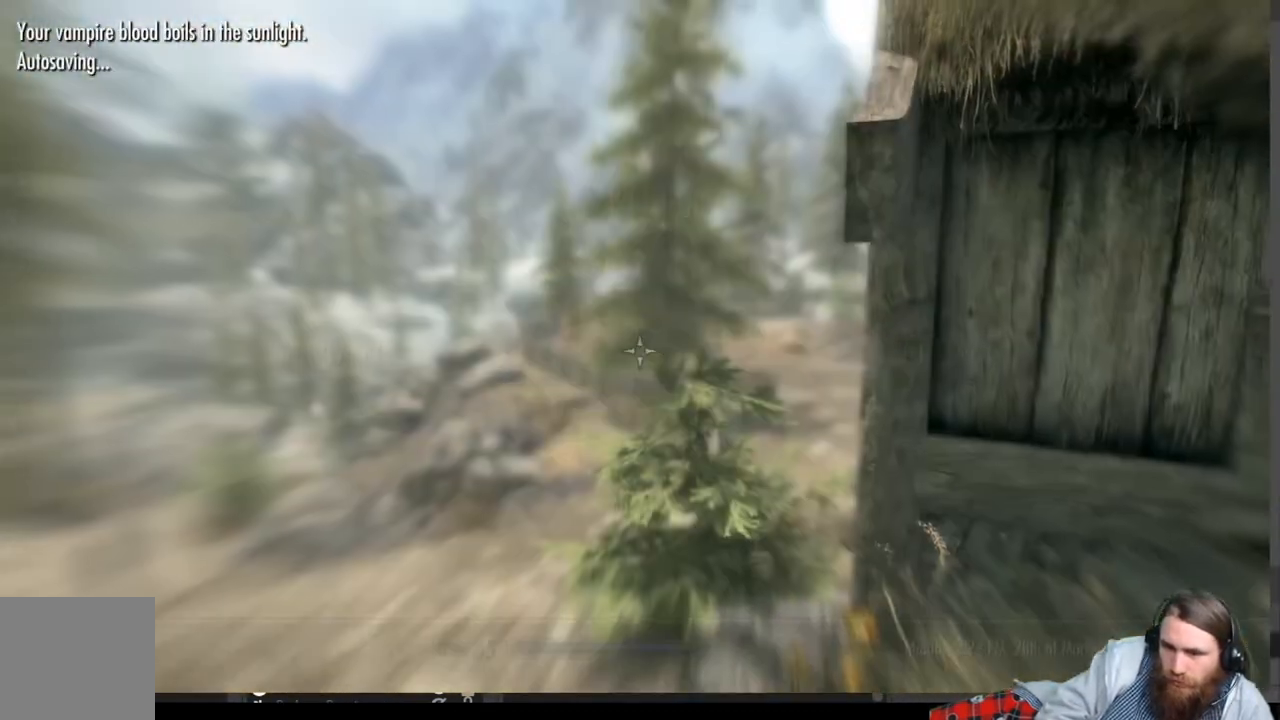
{"buttons": ["A"], "left_stick": "center", "right_stick": "center", "events": [[50, "B", "up"], [50, "left_stick", "center"], [317, "DPAD_DOWN", "down"], [417, "A", "down"], [417, "DPAD_DOWN", "up"]]}
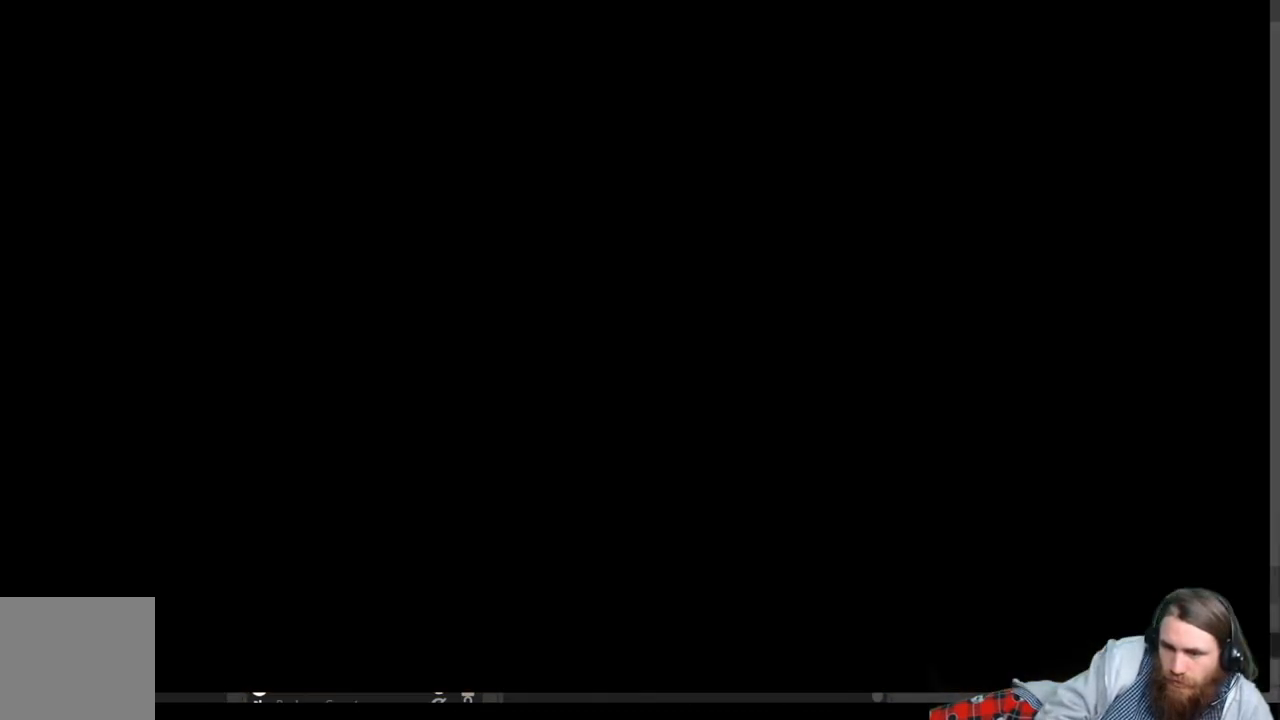
{"buttons": [], "left_stick": "center", "right_stick": "center", "events": [[50, "A", "up"]]}
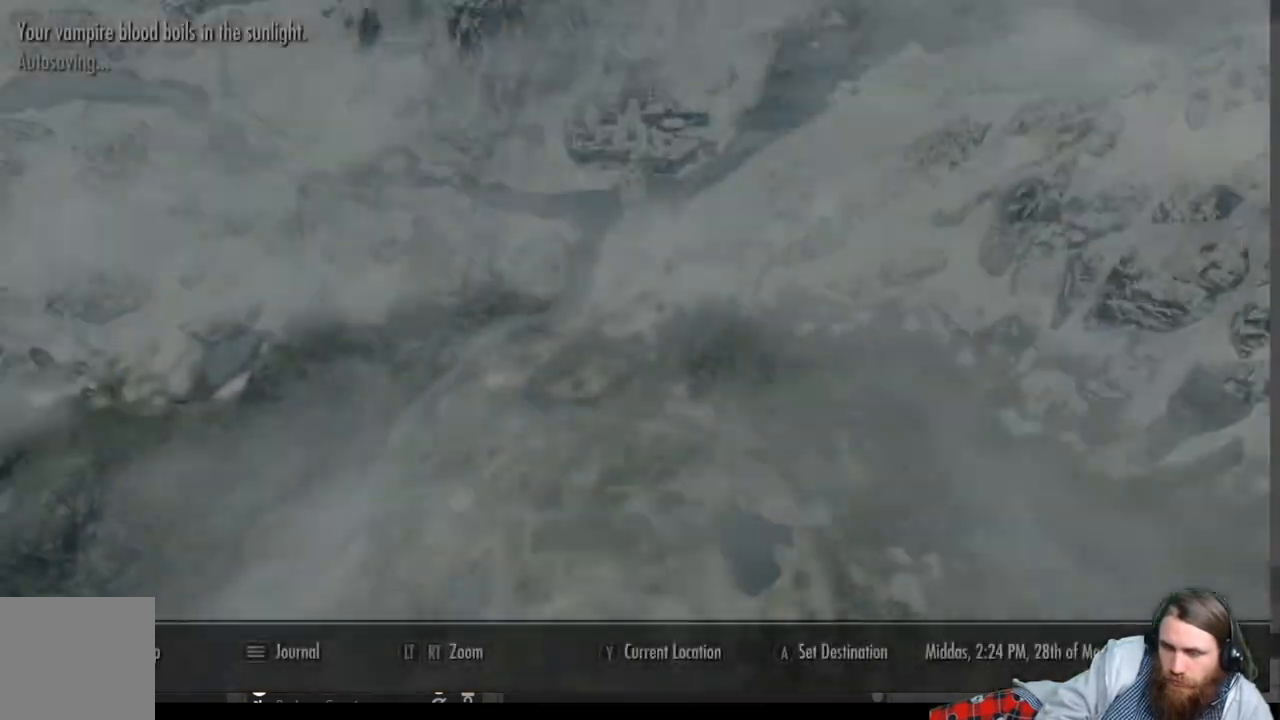
{"buttons": [], "left_stick": "center", "right_stick": "center", "events": []}
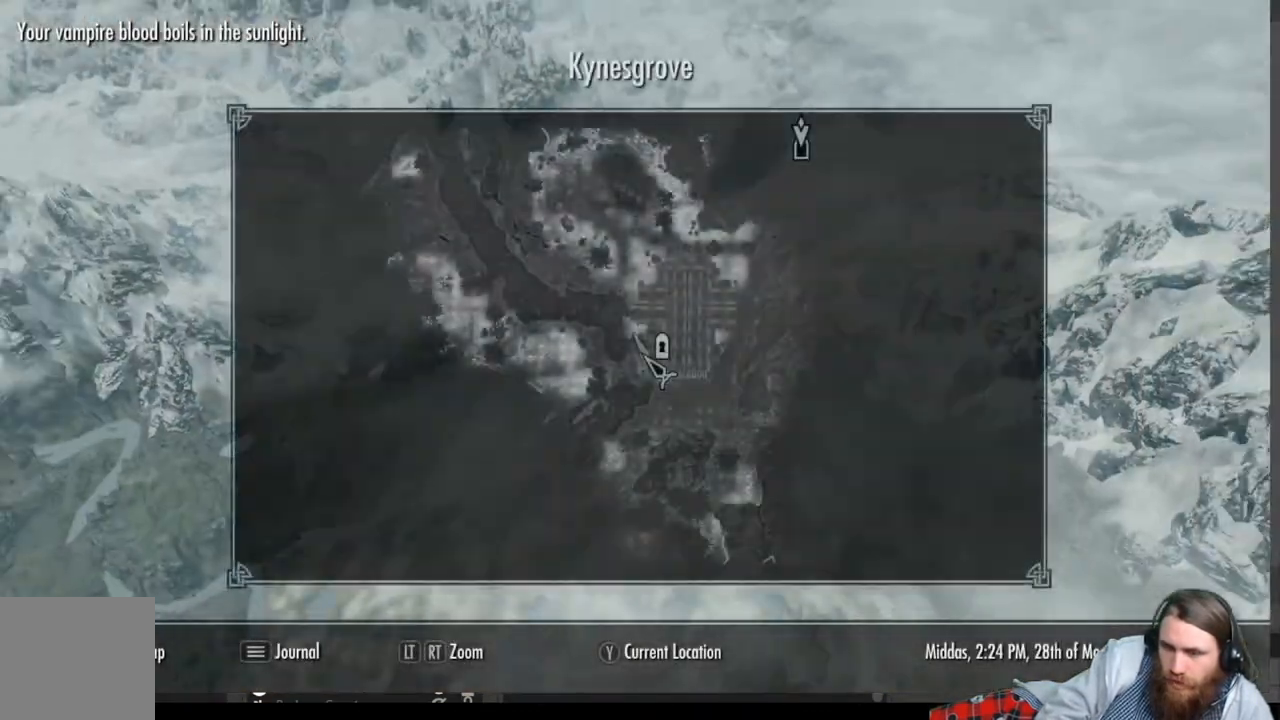
{"buttons": [], "left_stick": "up-right", "right_stick": "center", "events": [[450, "left_stick", "up-right"]]}
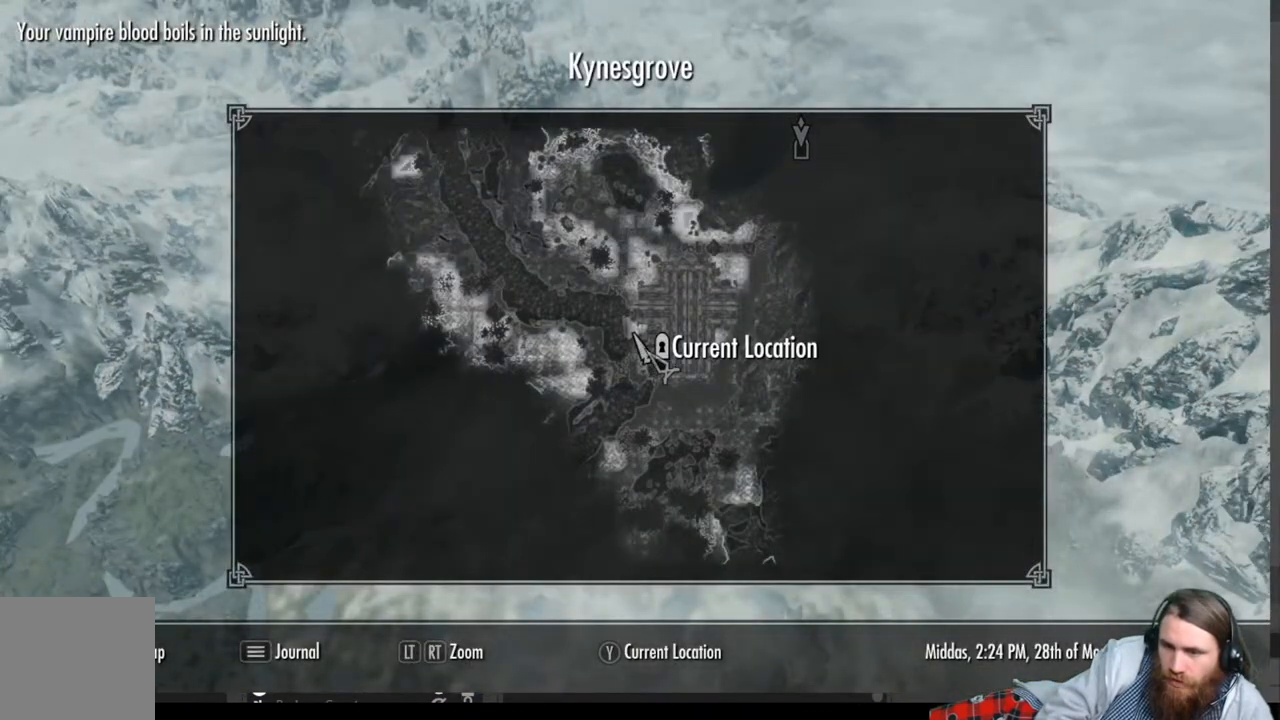
{"buttons": [], "left_stick": "up-right", "right_stick": "center", "events": [[317, "left_stick", "center"], [483, "left_stick", "up-right"]]}
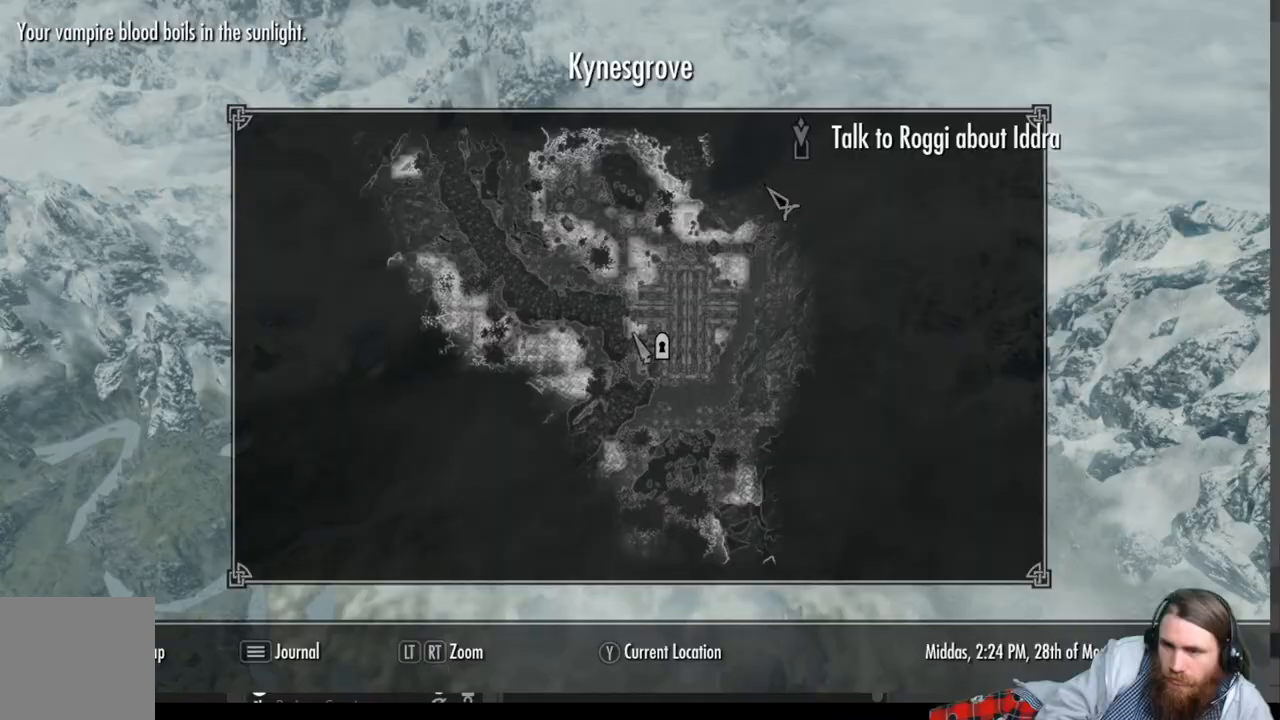
{"buttons": [], "left_stick": "center", "right_stick": "center", "events": [[133, "left_stick", "center"]]}